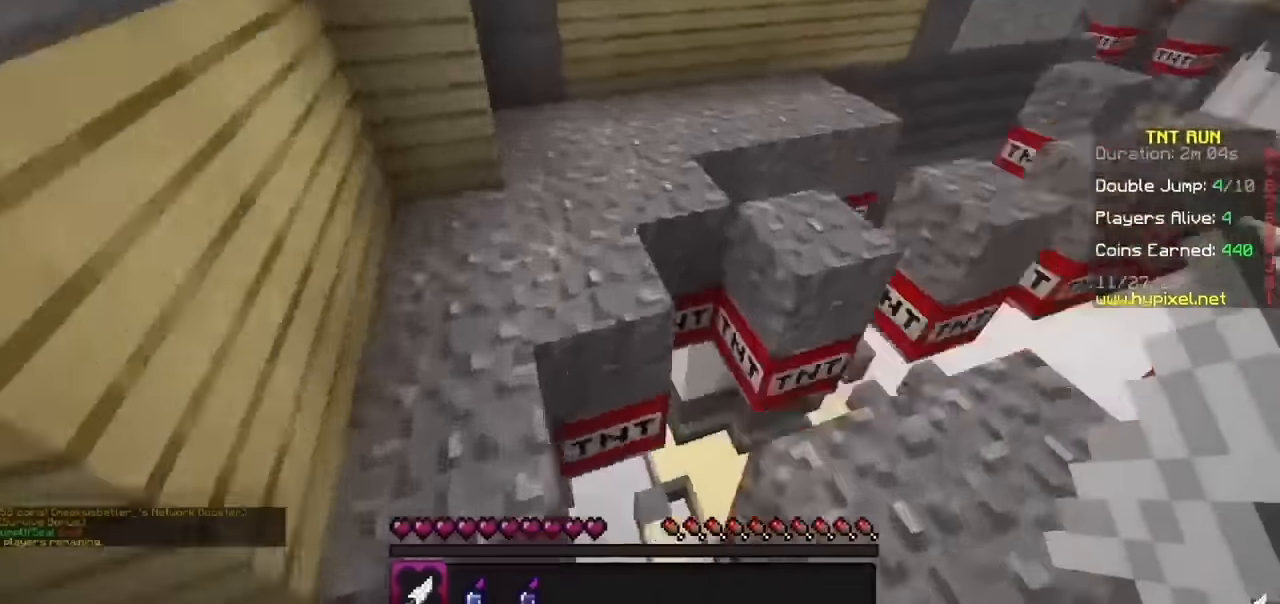
Gameplay with keyboard and mouse; each line is a JSON object with the keys and mouse buttons held at the frame after it. "events" lists presses ("down") and releases ("up") of "b", "h", "j", "mouse_left" and "mouse_right" between this image and that frame as [ms after this image, input, new state], when the widget could be followed in between. "mouse_left", "mouse_right" = the "left", "right" buttons of the "mouse" list. No other keys are recorded. Fast repeated clicks can show as one long hold. Mouse movement is not recorded.
{"keys": ["h"], "mouse": [], "events": [[100, "h", "down"]]}
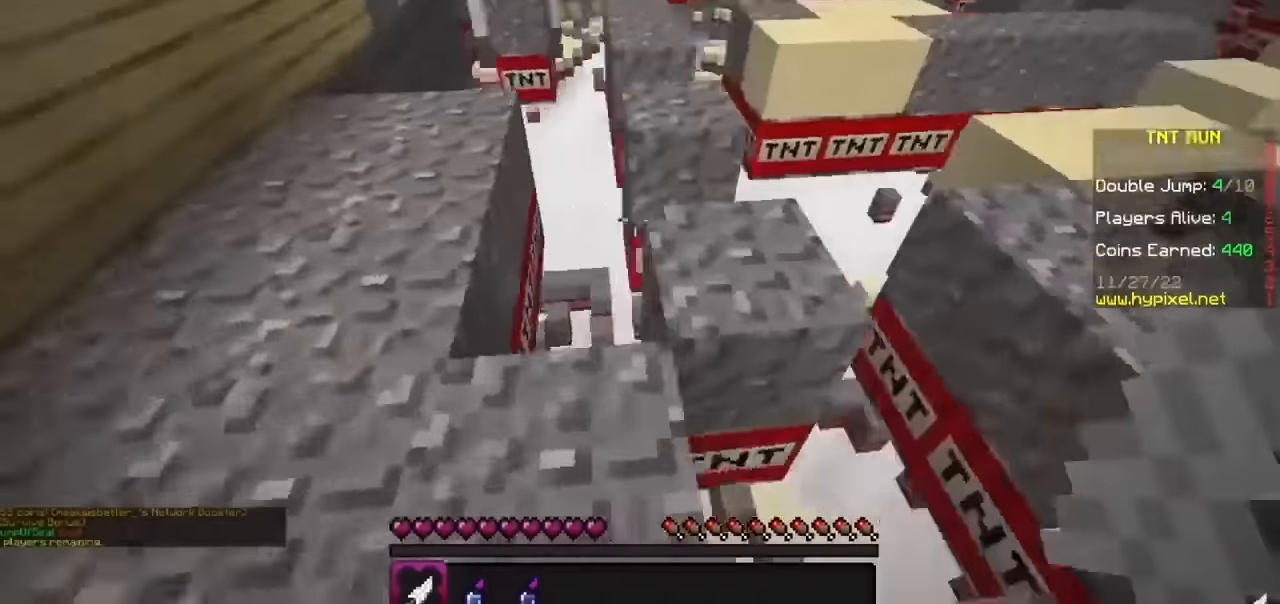
{"keys": [], "mouse": [], "events": [[167, "h", "up"]]}
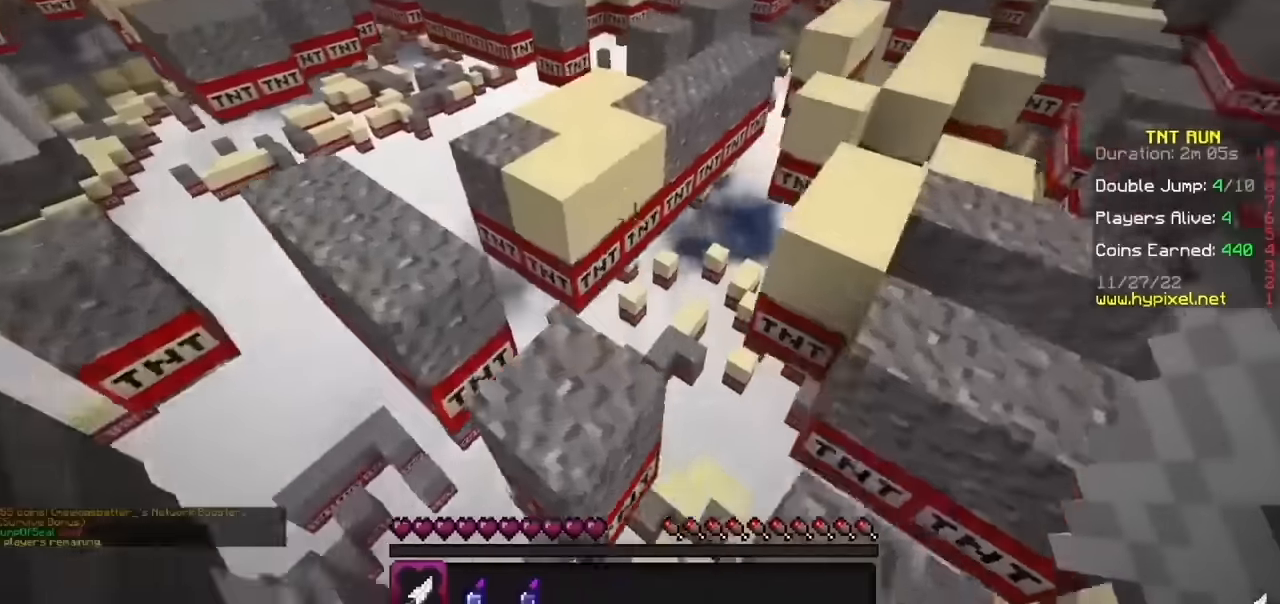
{"keys": [], "mouse": [], "events": []}
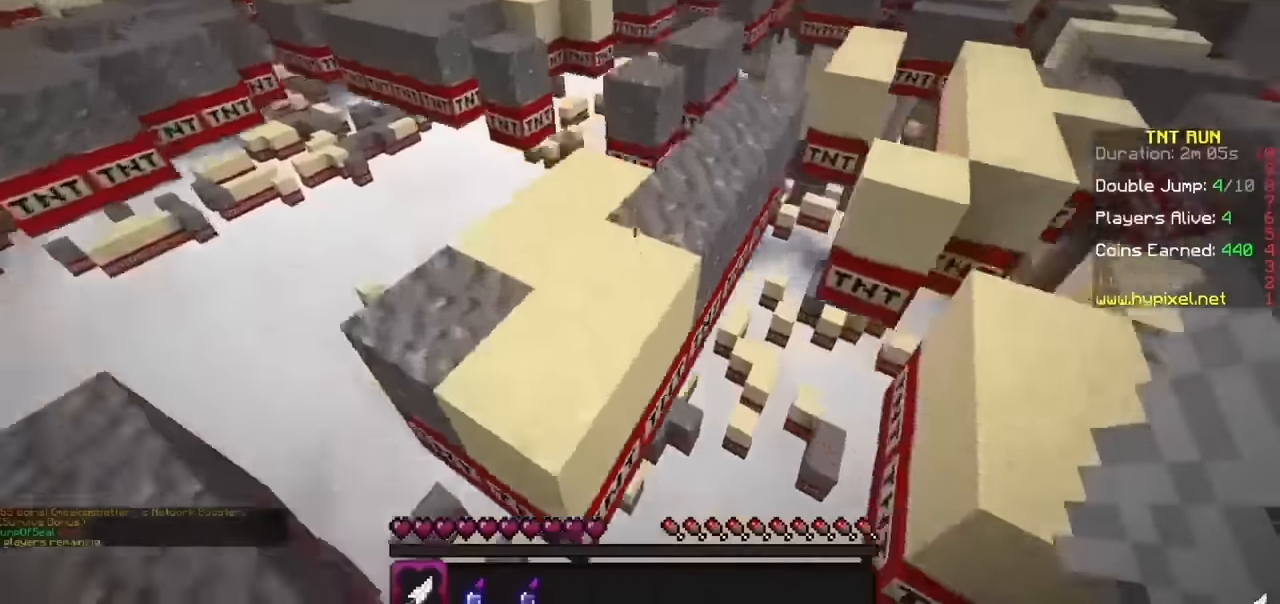
{"keys": [], "mouse": [], "events": []}
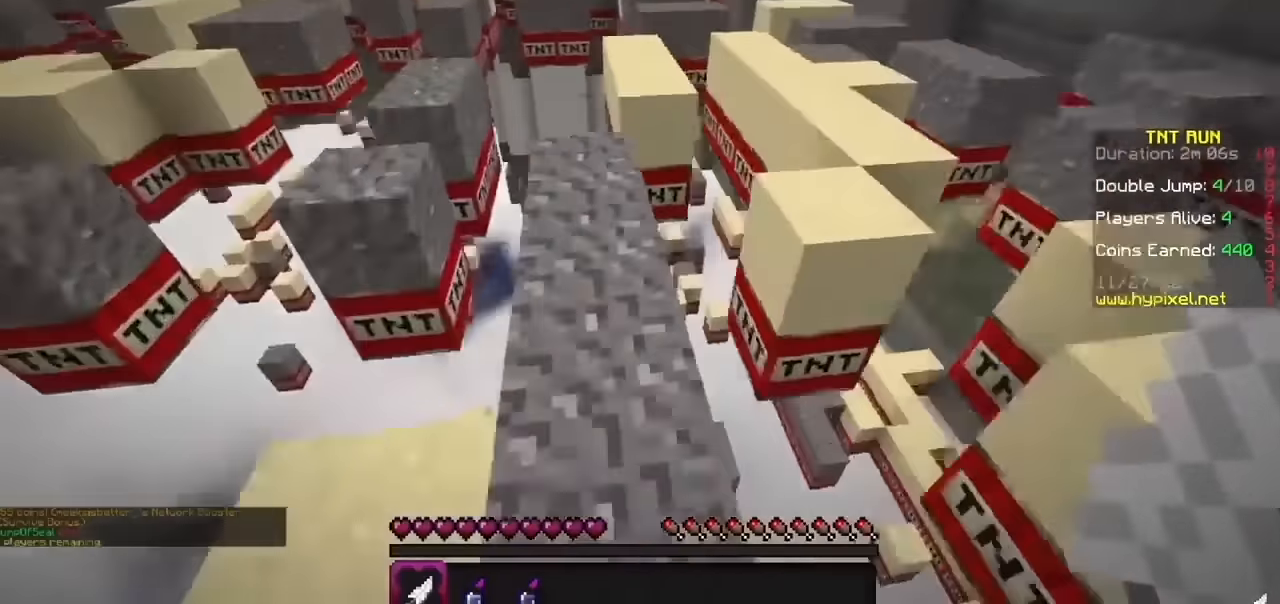
{"keys": [], "mouse": [], "events": []}
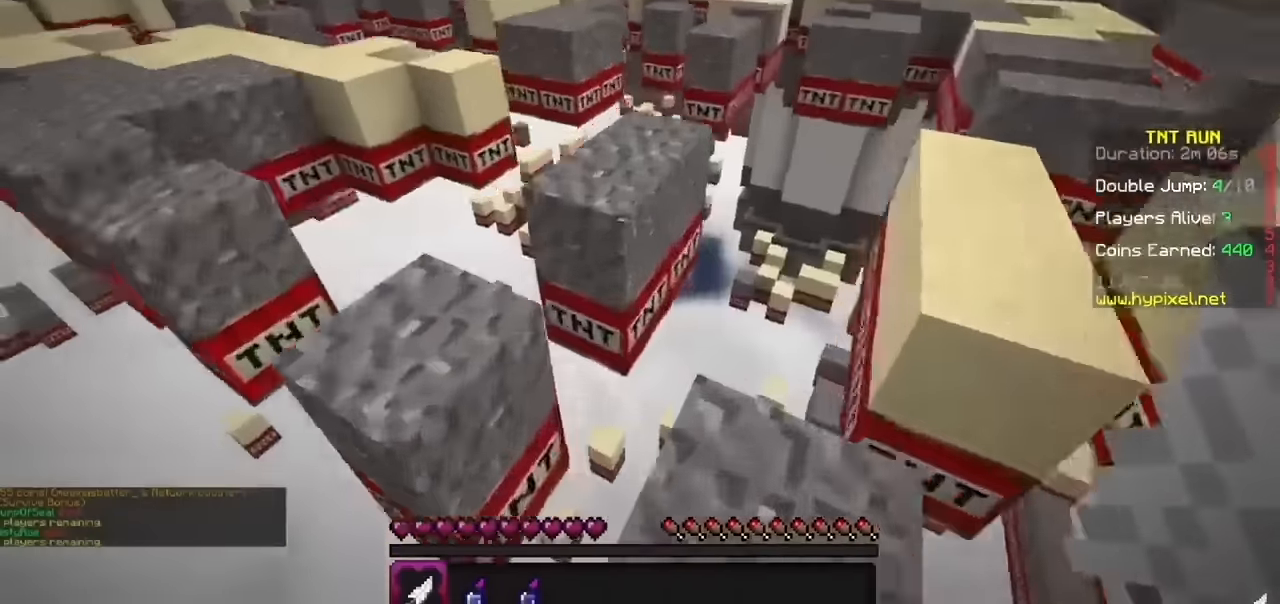
{"keys": [], "mouse": [], "events": []}
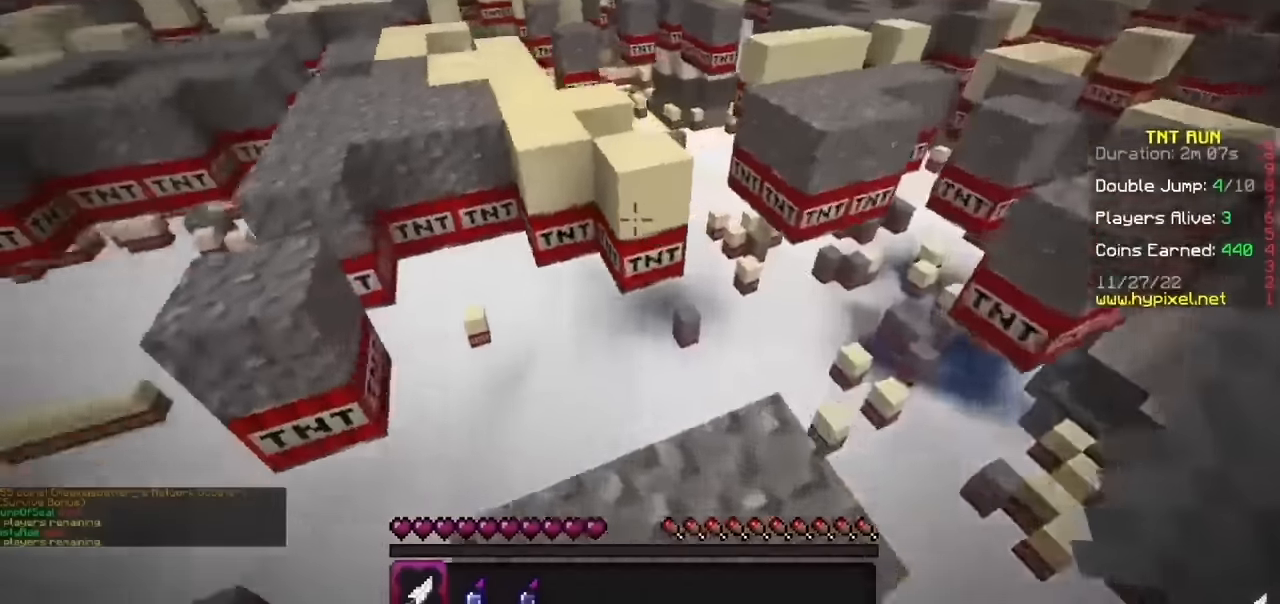
{"keys": [], "mouse": [], "events": []}
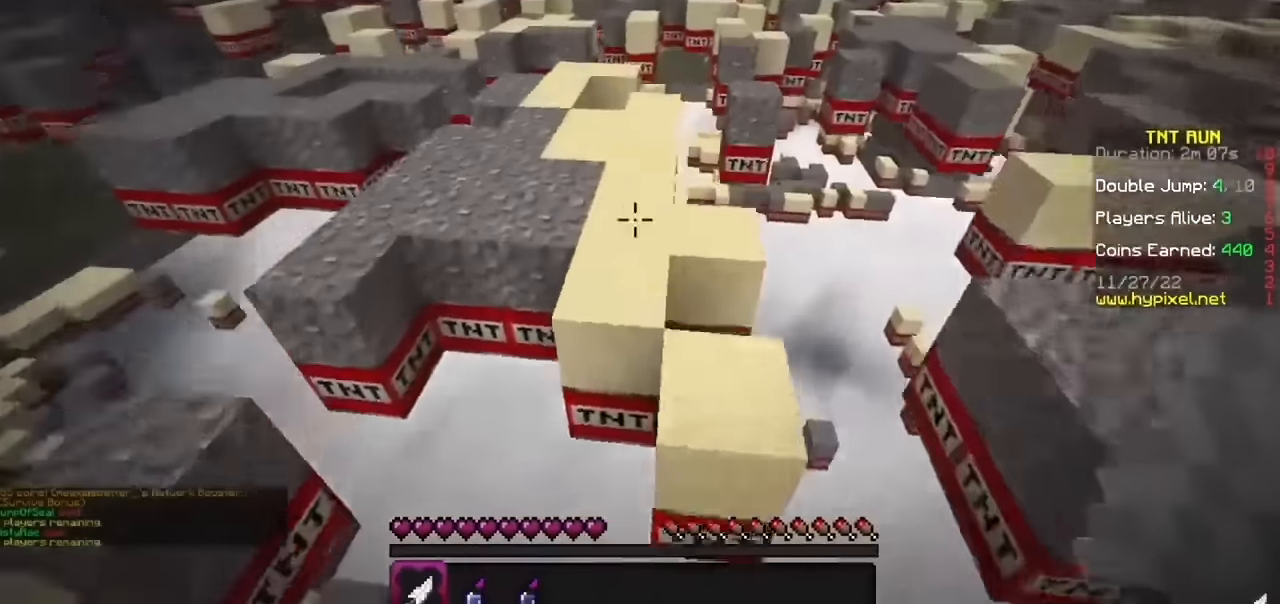
{"keys": [], "mouse": [], "events": []}
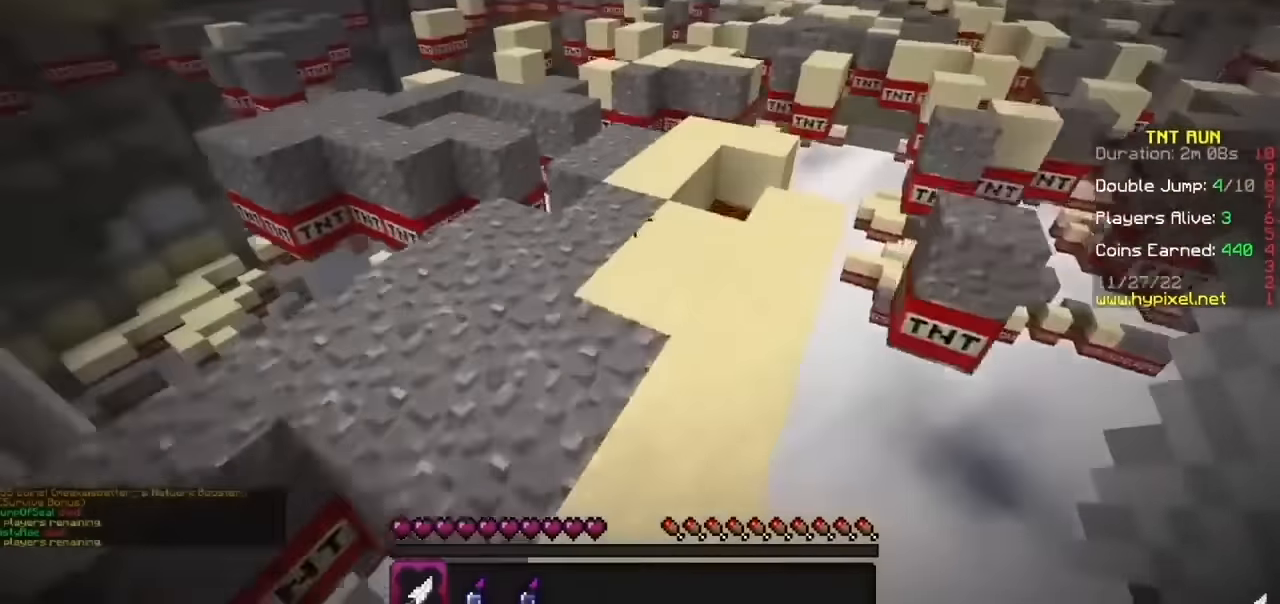
{"keys": [], "mouse": [], "events": []}
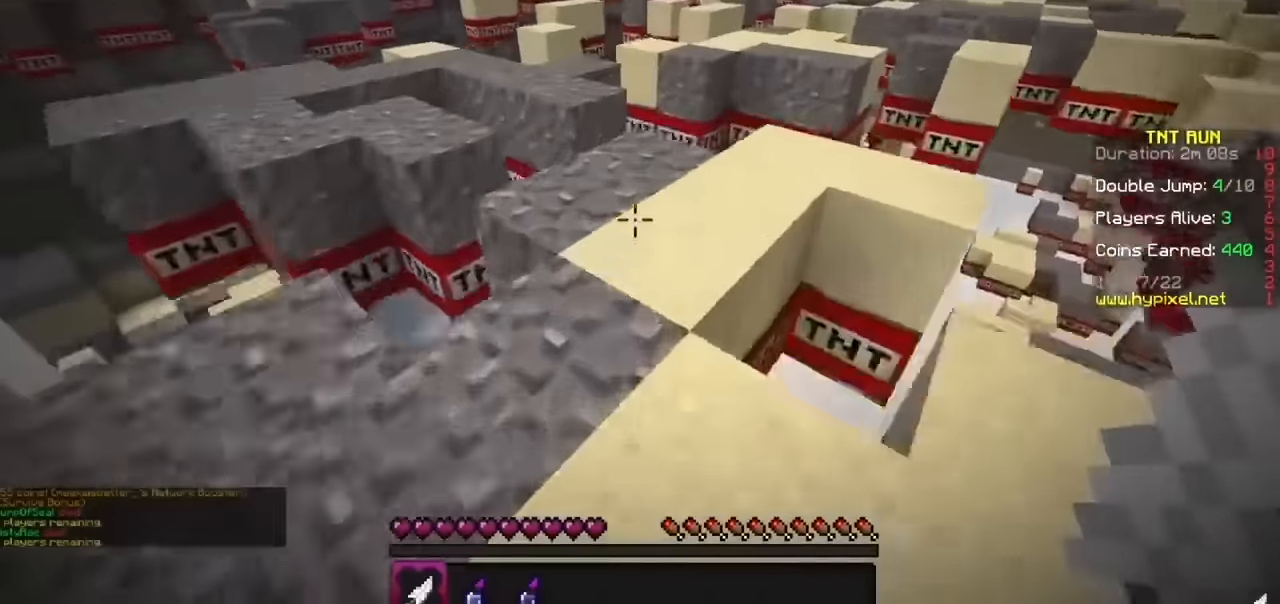
{"keys": [], "mouse": [], "events": []}
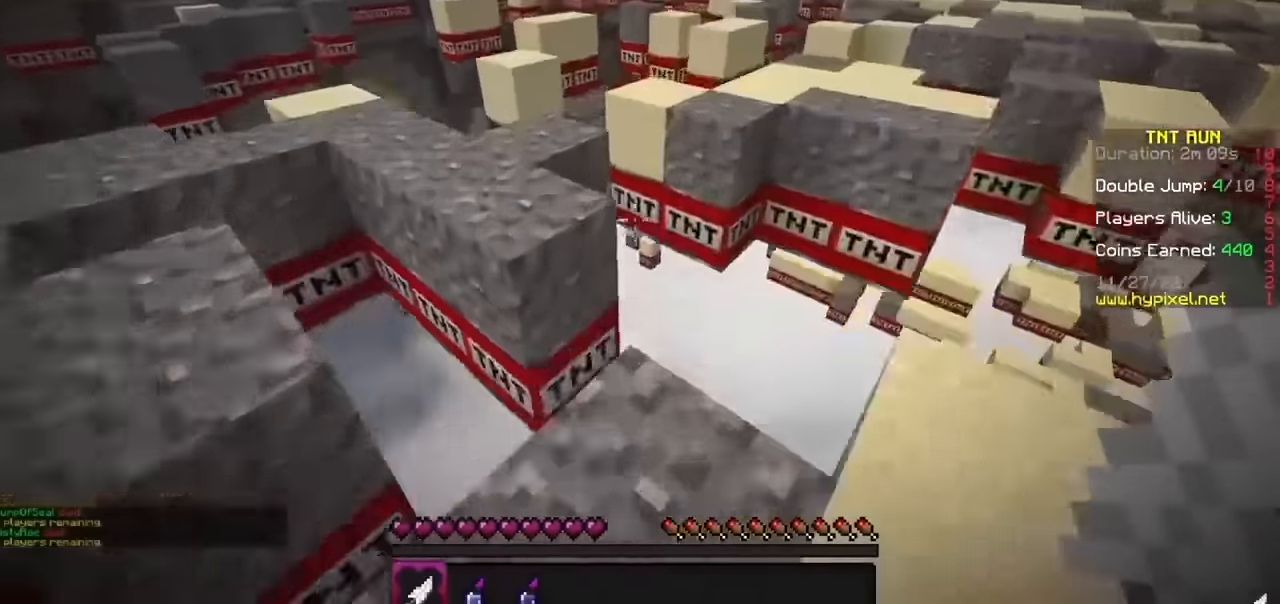
{"keys": ["h"], "mouse": [], "events": [[167, "h", "down"]]}
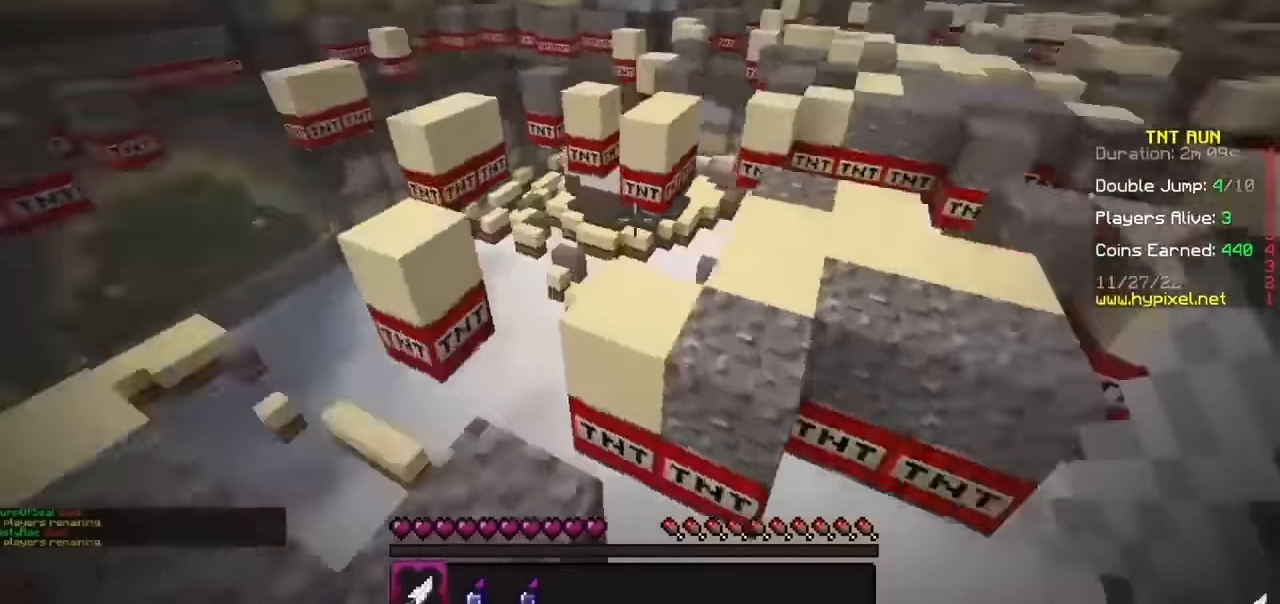
{"keys": [], "mouse": [], "events": [[33, "h", "up"]]}
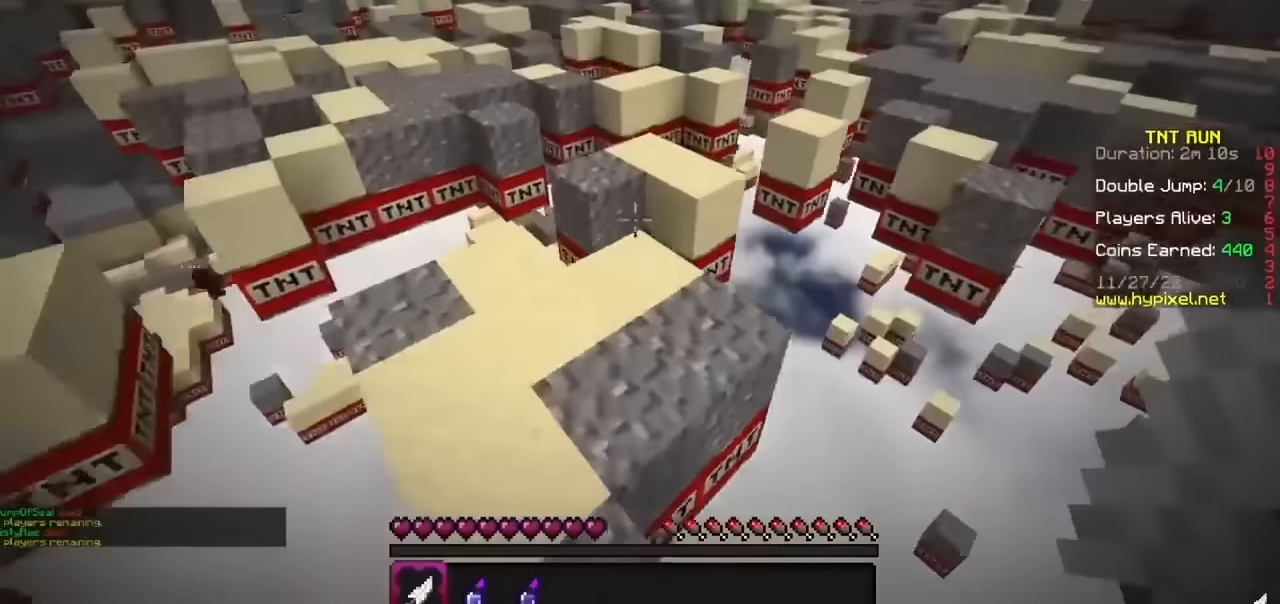
{"keys": [], "mouse": [], "events": [[134, "b", "down"], [301, "b", "up"]]}
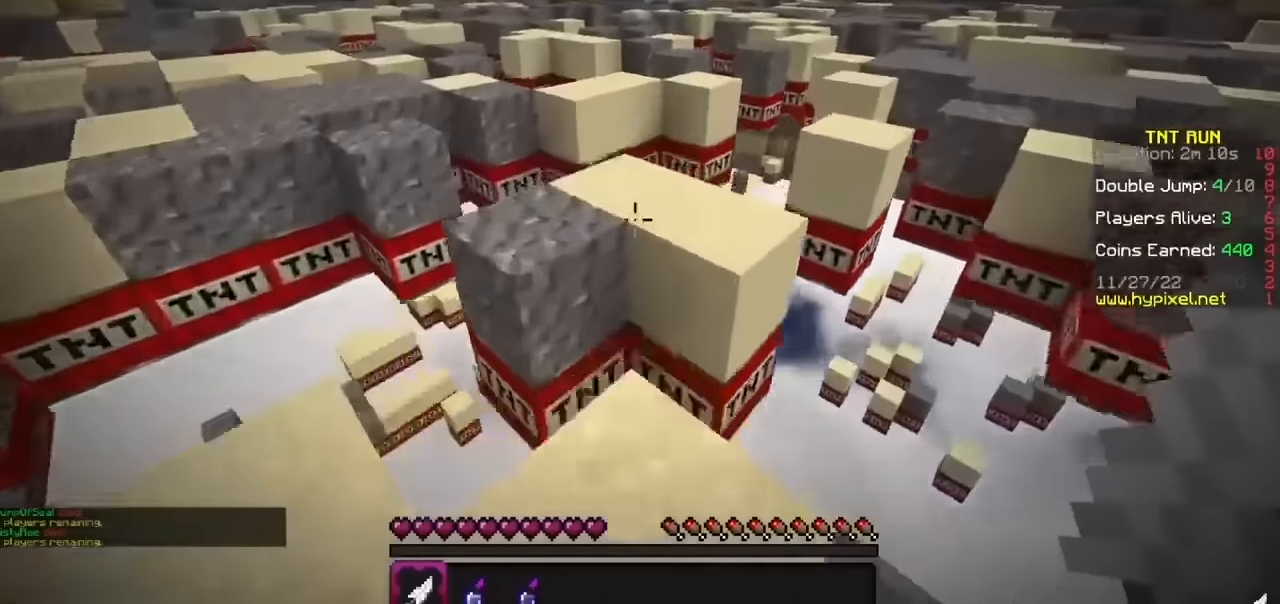
{"keys": [], "mouse": [], "events": []}
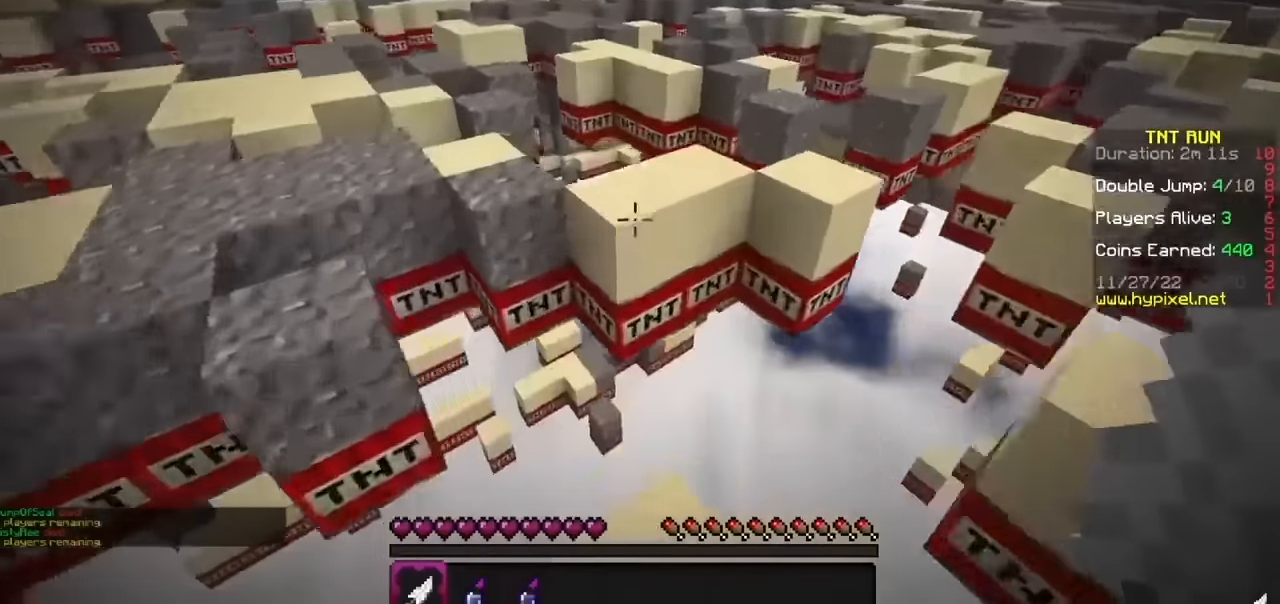
{"keys": [], "mouse": [], "events": []}
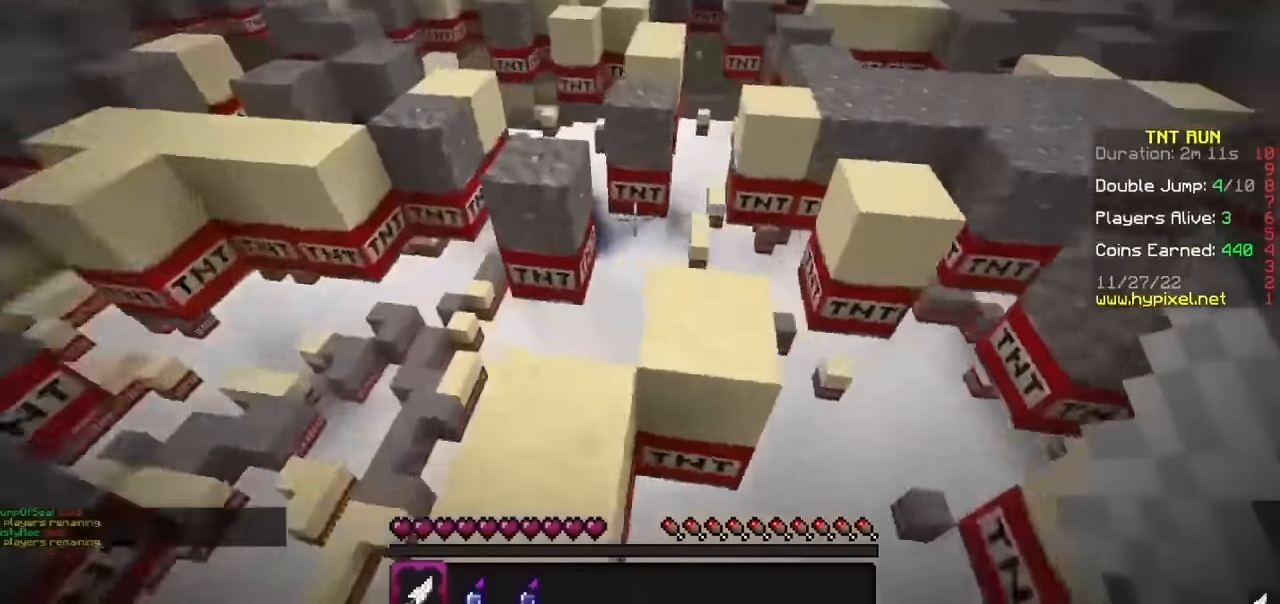
{"keys": [], "mouse": [], "events": []}
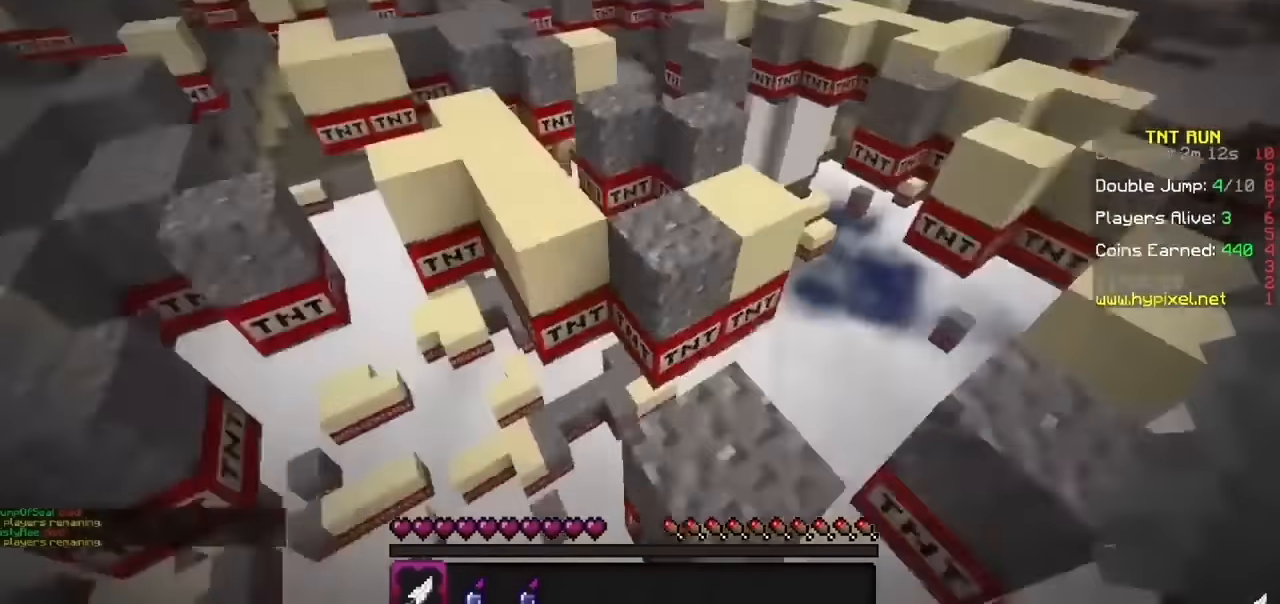
{"keys": [], "mouse": [], "events": []}
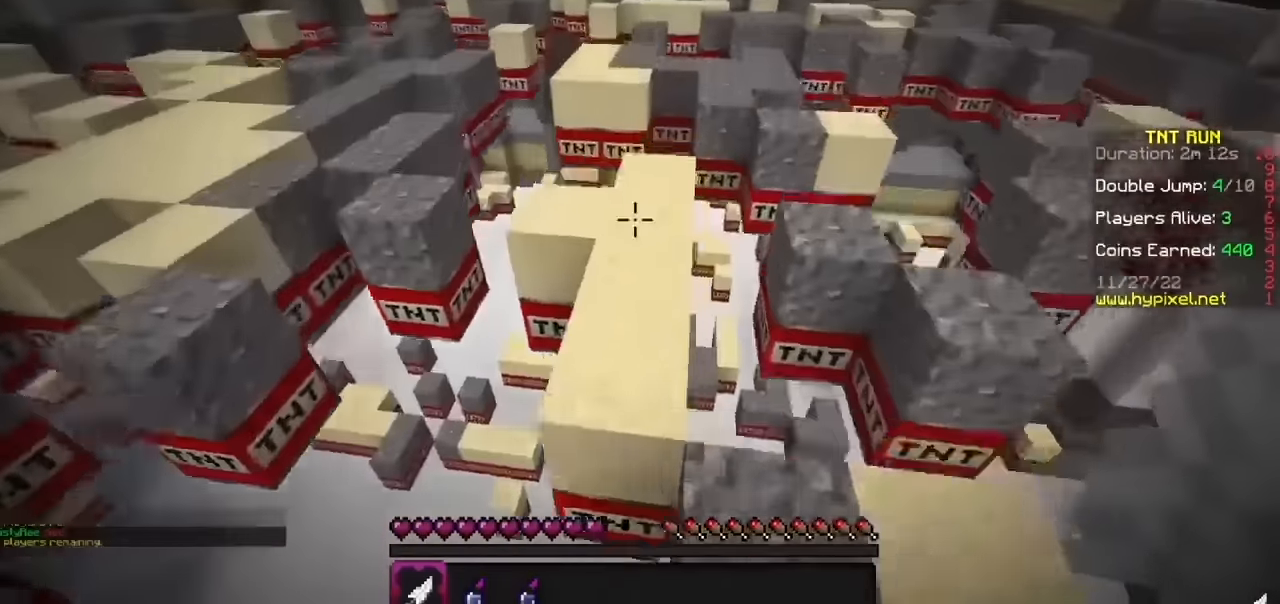
{"keys": [], "mouse": [], "events": [[67, "h", "down"], [200, "h", "up"]]}
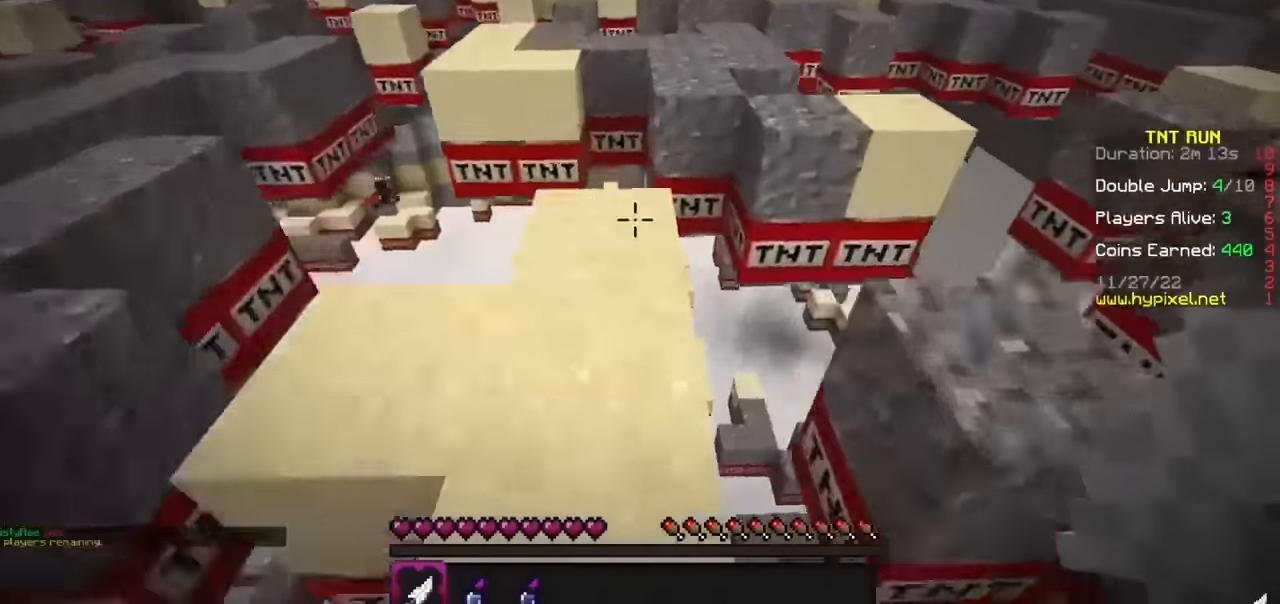
{"keys": [], "mouse": [], "events": []}
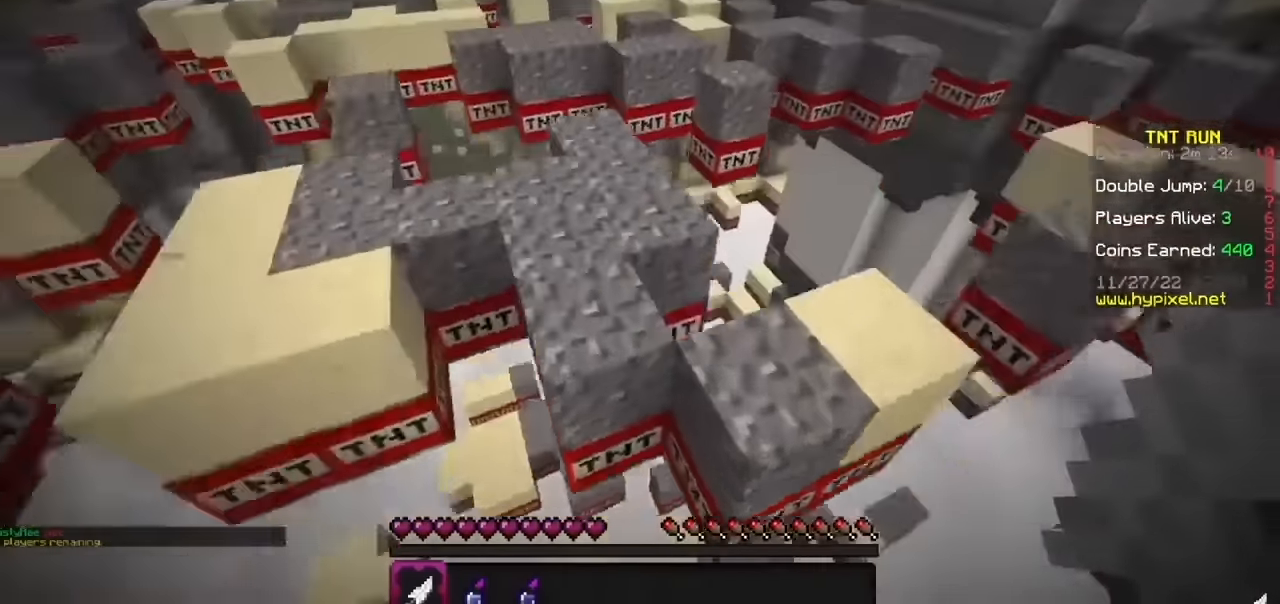
{"keys": [], "mouse": [], "events": []}
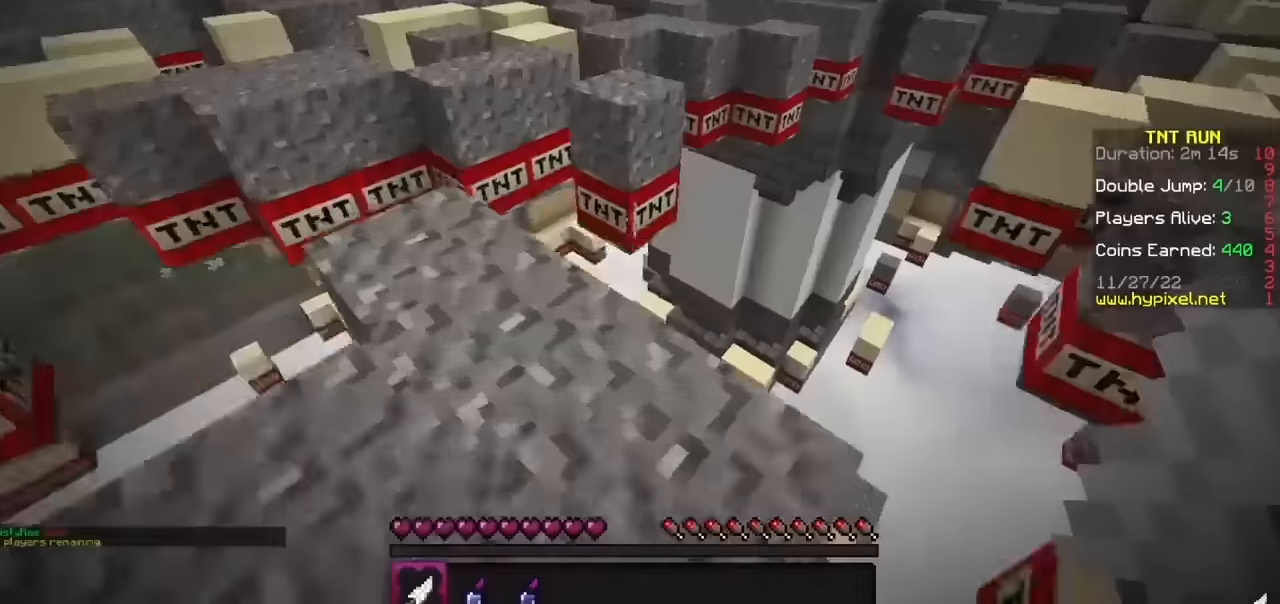
{"keys": [], "mouse": [], "events": []}
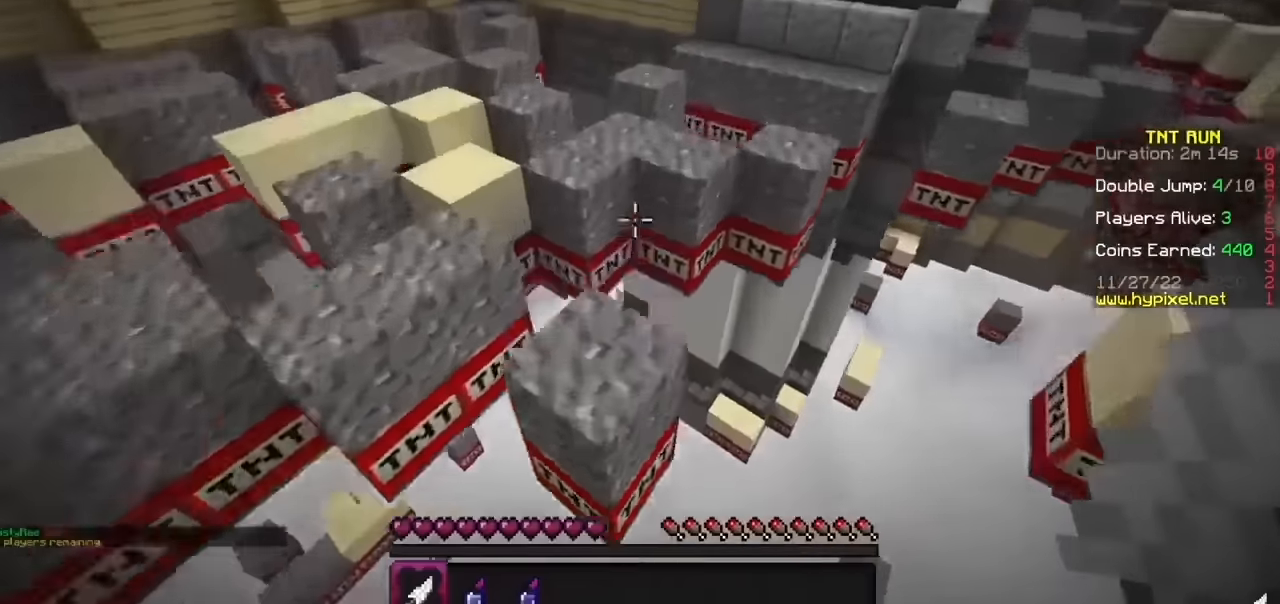
{"keys": [], "mouse": [], "events": []}
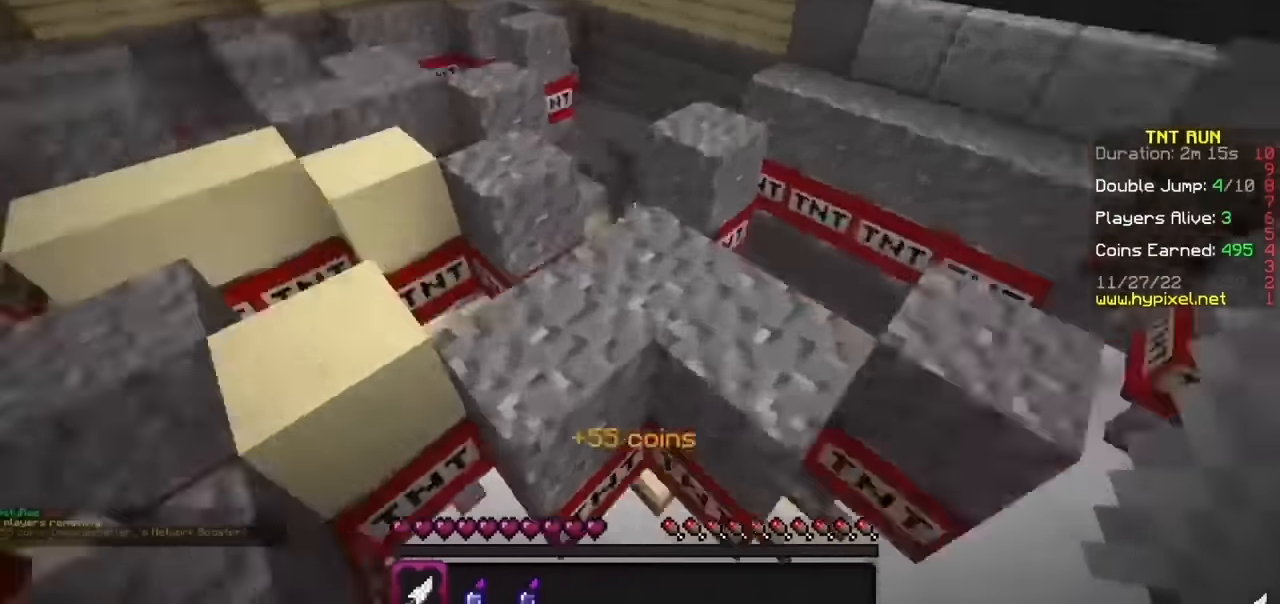
{"keys": [], "mouse": [], "events": []}
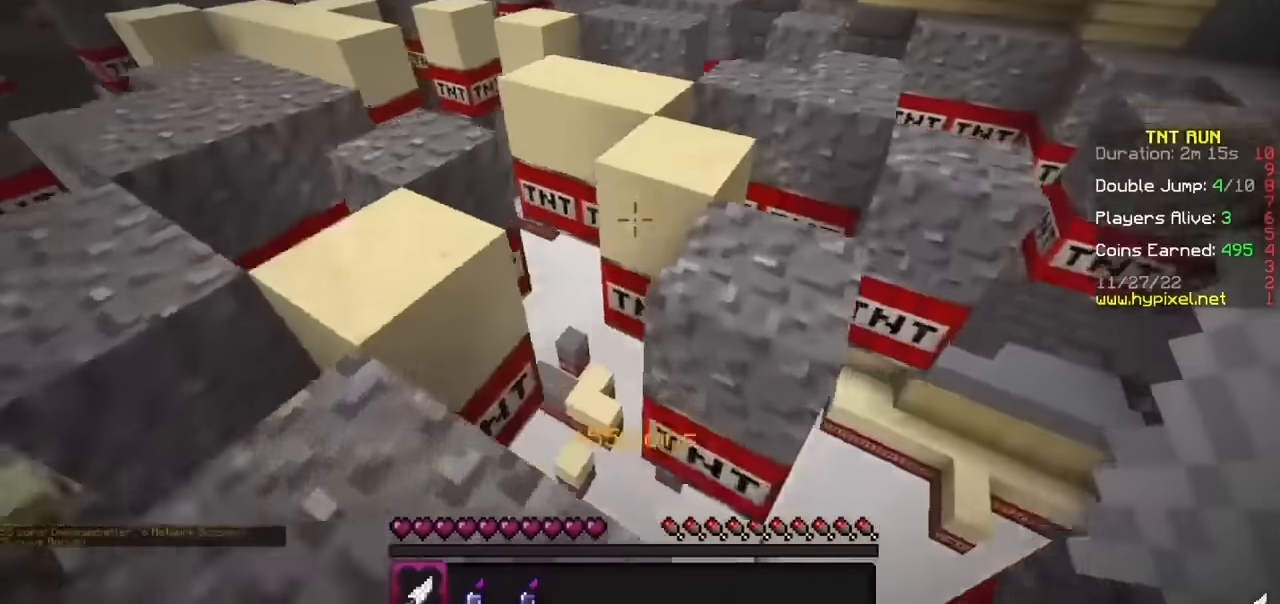
{"keys": ["h"], "mouse": [], "events": [[434, "h", "down"]]}
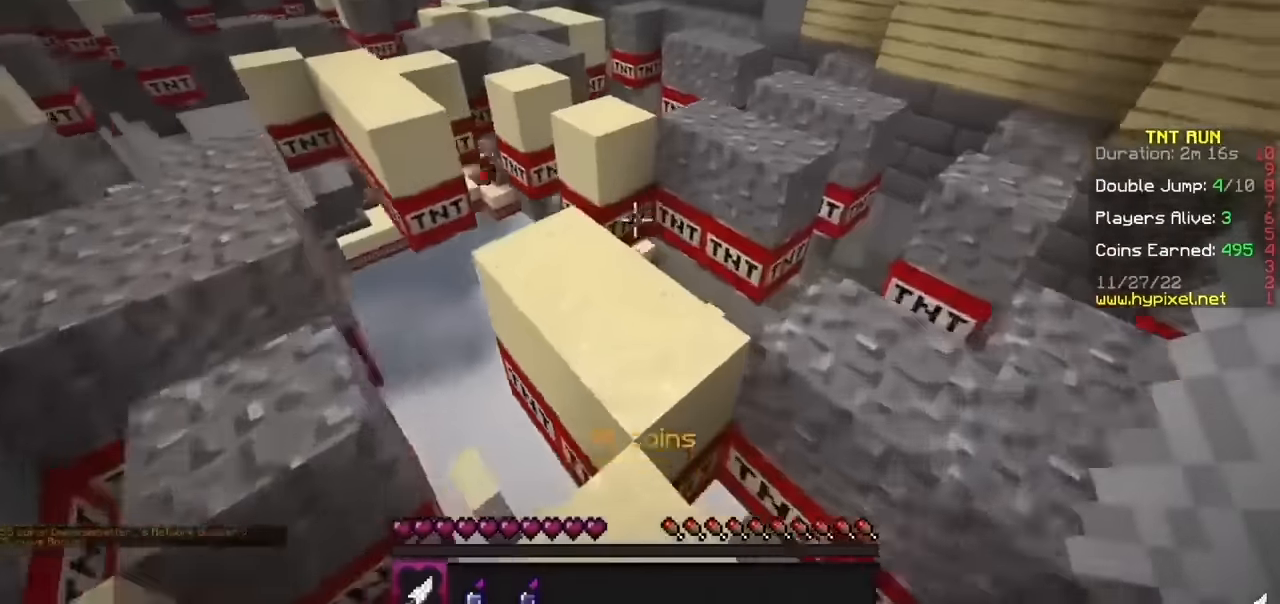
{"keys": [], "mouse": [], "events": [[66, "h", "up"]]}
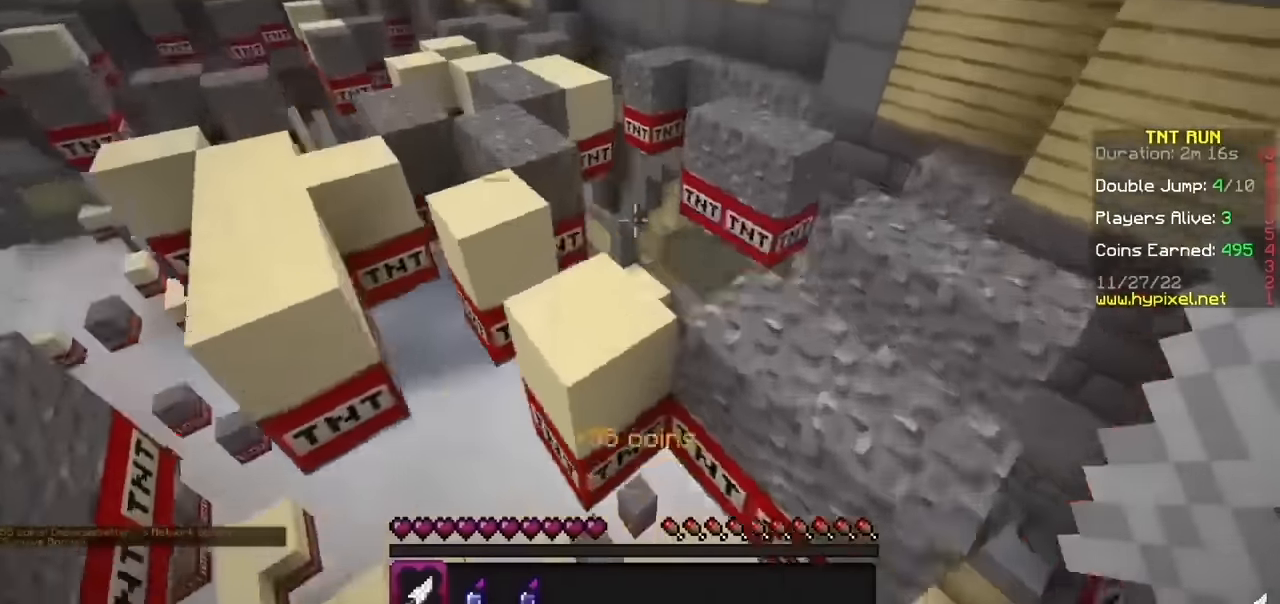
{"keys": [], "mouse": [], "events": []}